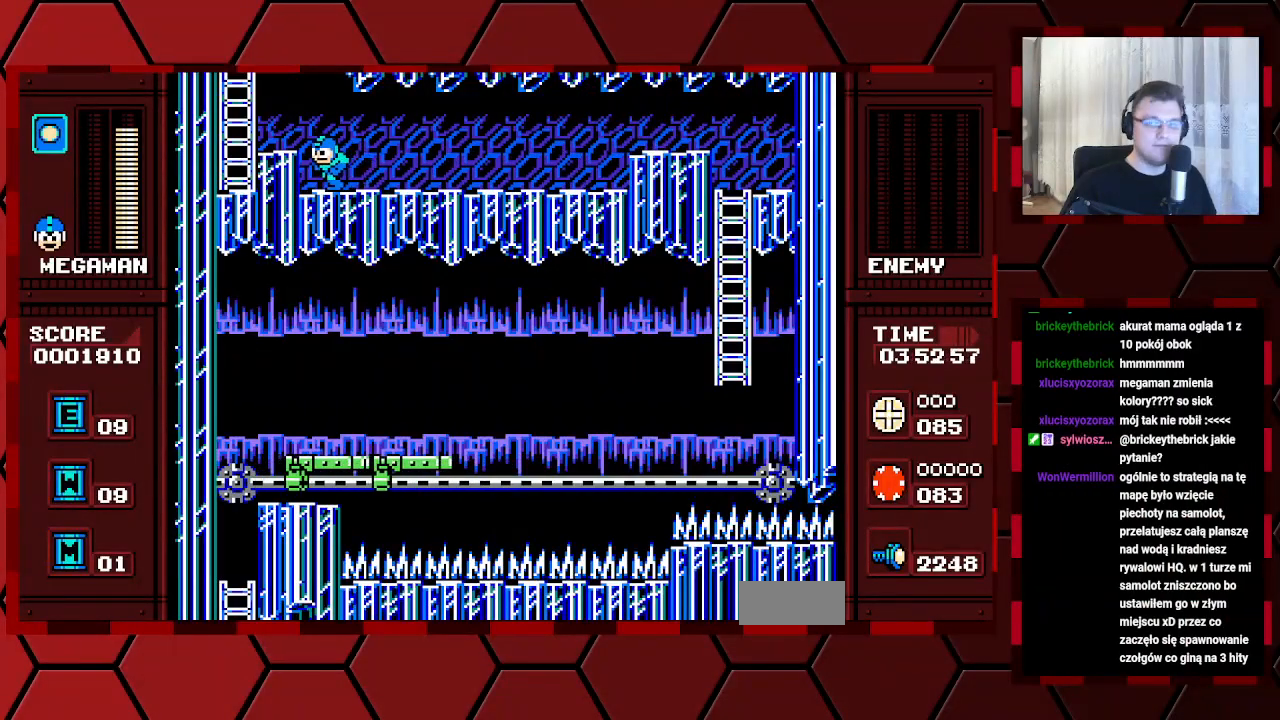
Gameplay with a controller (Xbox layout); each line is a JSON object with the inputs held at the frame after it. "events" lists button and stick changes between this image and that frame as [ms after this image, input, new state], when the widget could be followed in between. Not read: HOME L2 L3 R2 R3 SELECT.
{"buttons": ["DPAD_UP"], "events": [[433, "DPAD_UP", "down"], [467, "DPAD_LEFT", "up"]]}
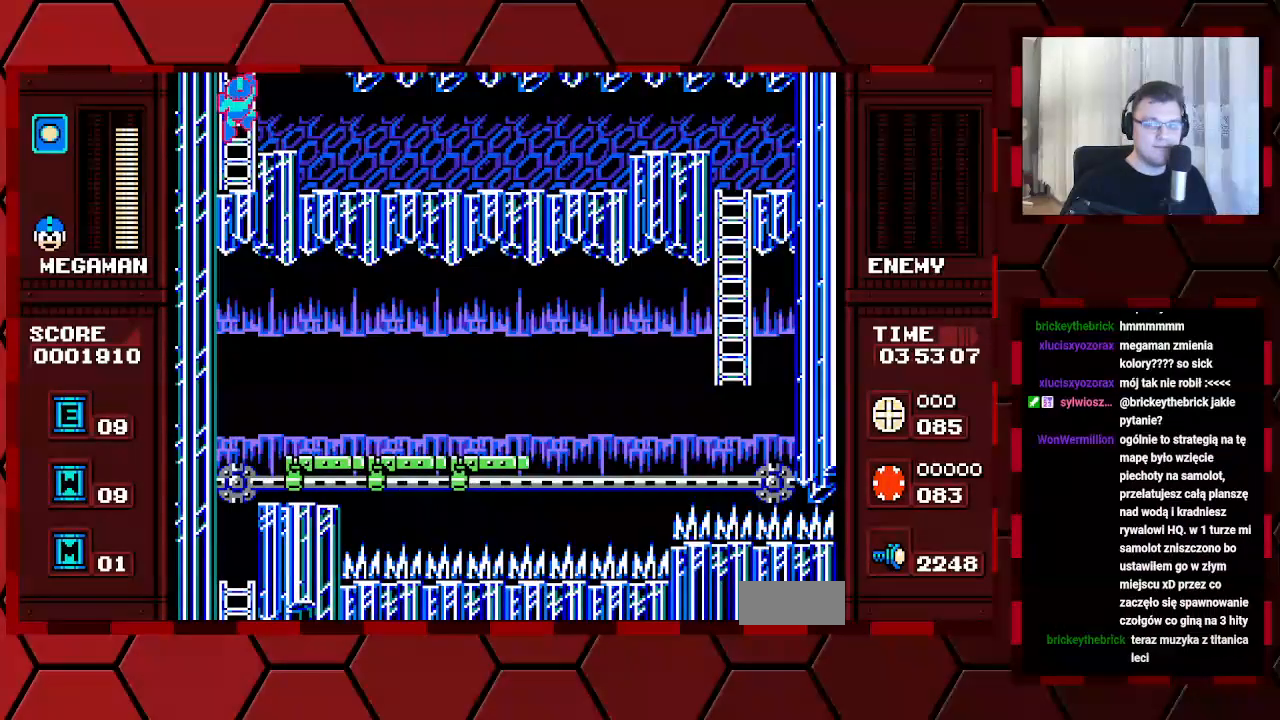
{"buttons": ["DPAD_UP"], "events": [[50, "DPAD_UP", "up"], [117, "DPAD_UP", "down"], [333, "DPAD_UP", "up"], [450, "DPAD_UP", "down"]]}
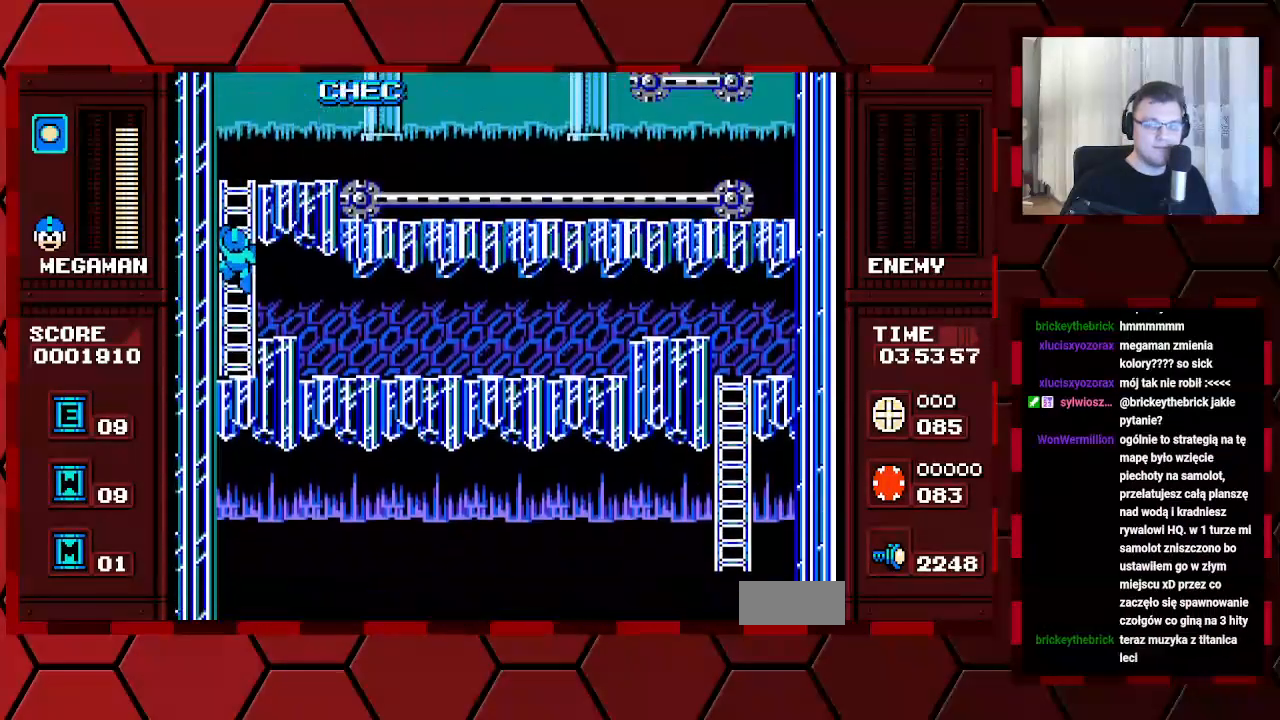
{"buttons": ["DPAD_UP"], "events": []}
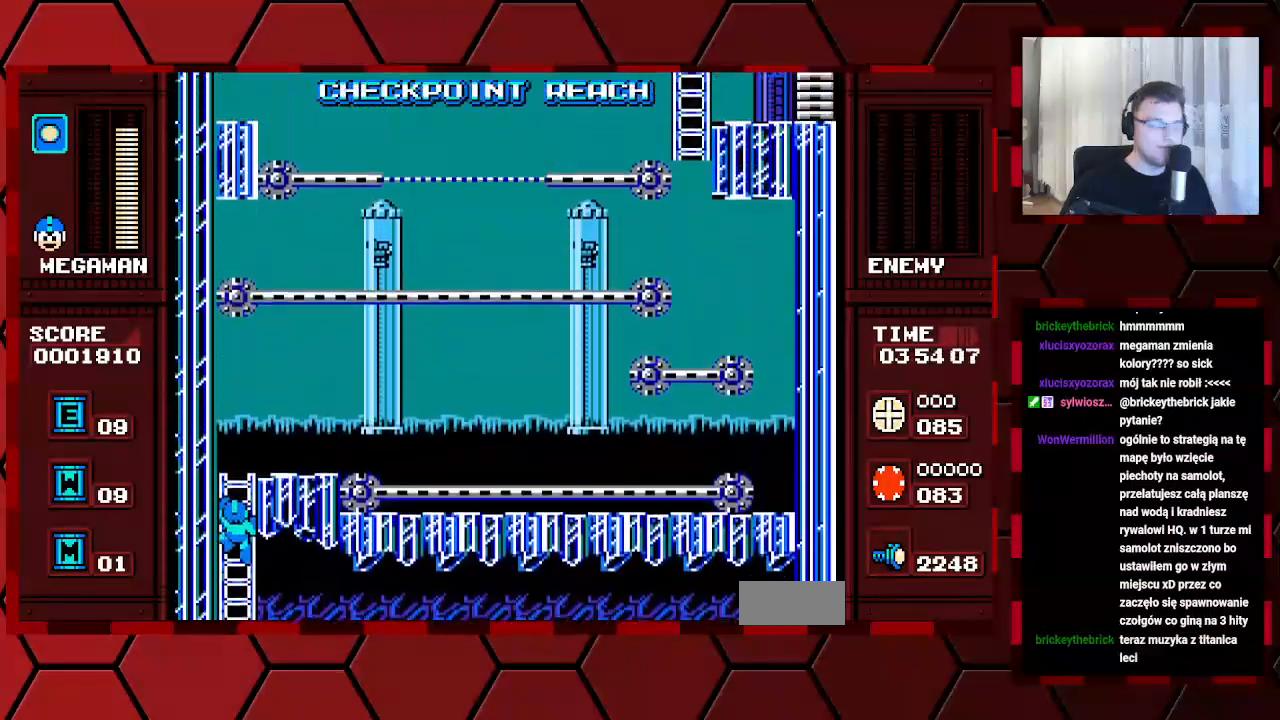
{"buttons": ["DPAD_UP"], "events": []}
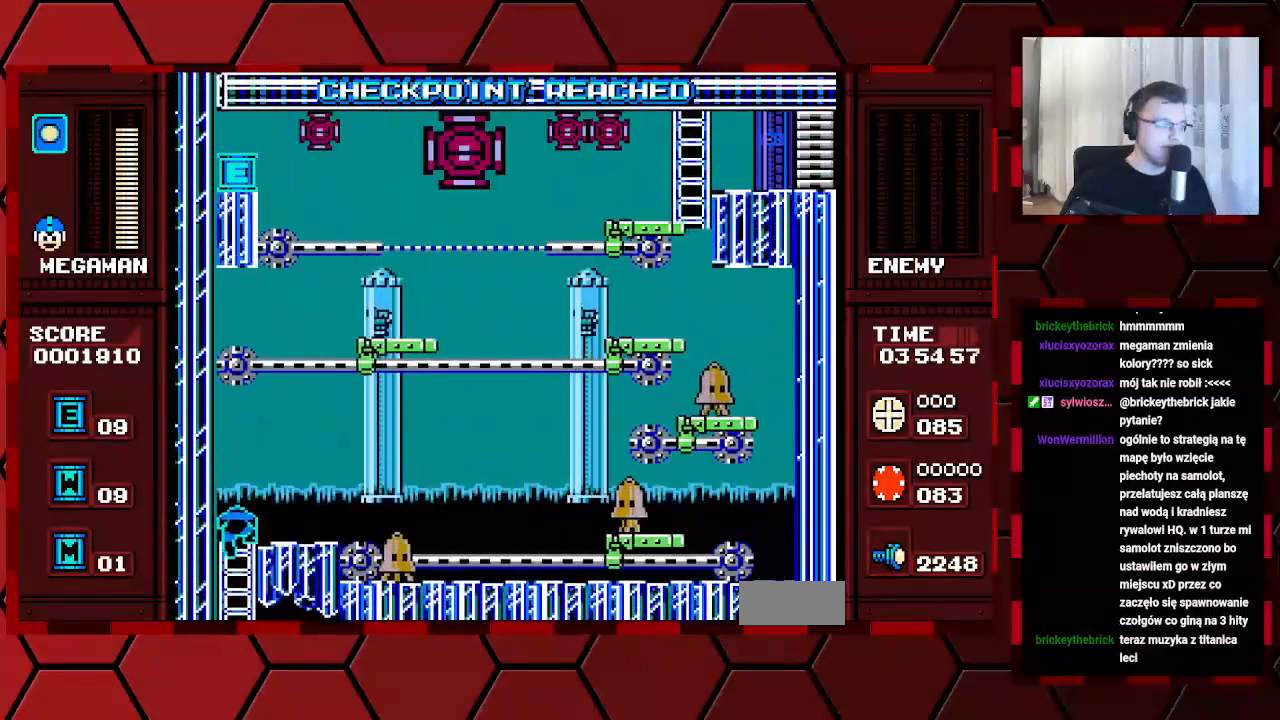
{"buttons": ["DPAD_RIGHT"], "events": [[100, "DPAD_UP", "up"], [117, "DPAD_RIGHT", "down"]]}
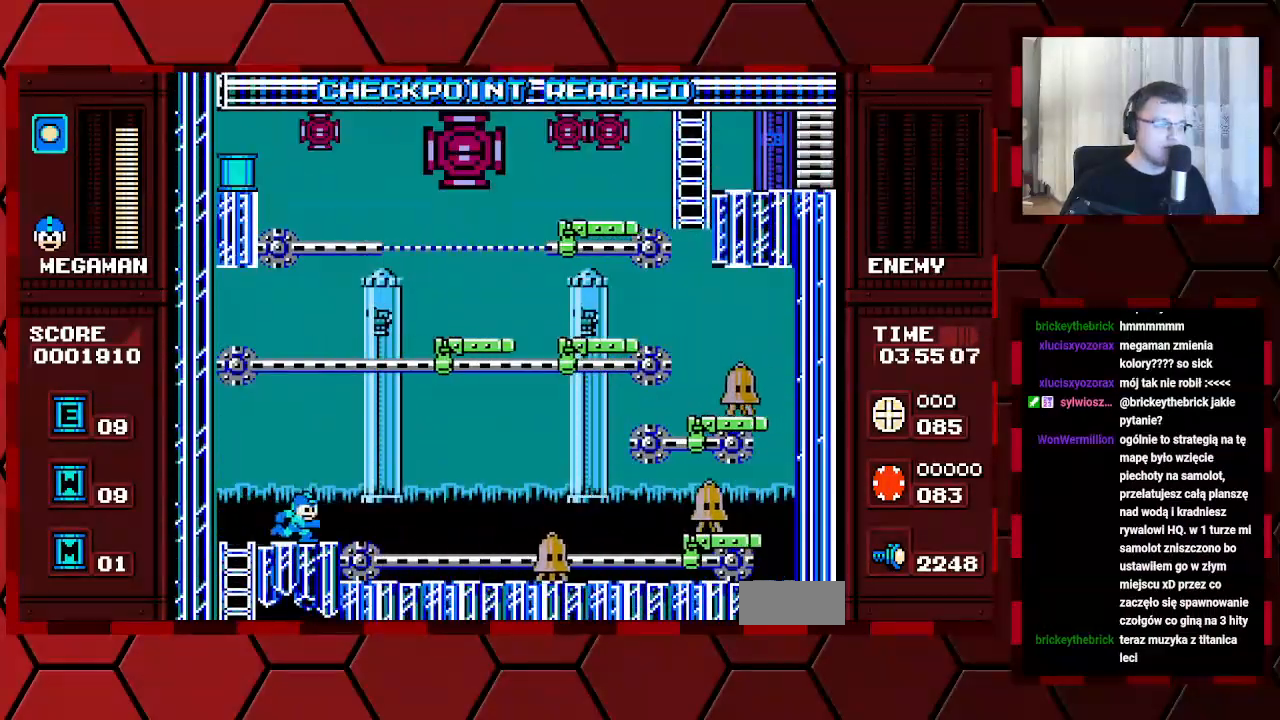
{"buttons": ["DPAD_RIGHT"], "events": []}
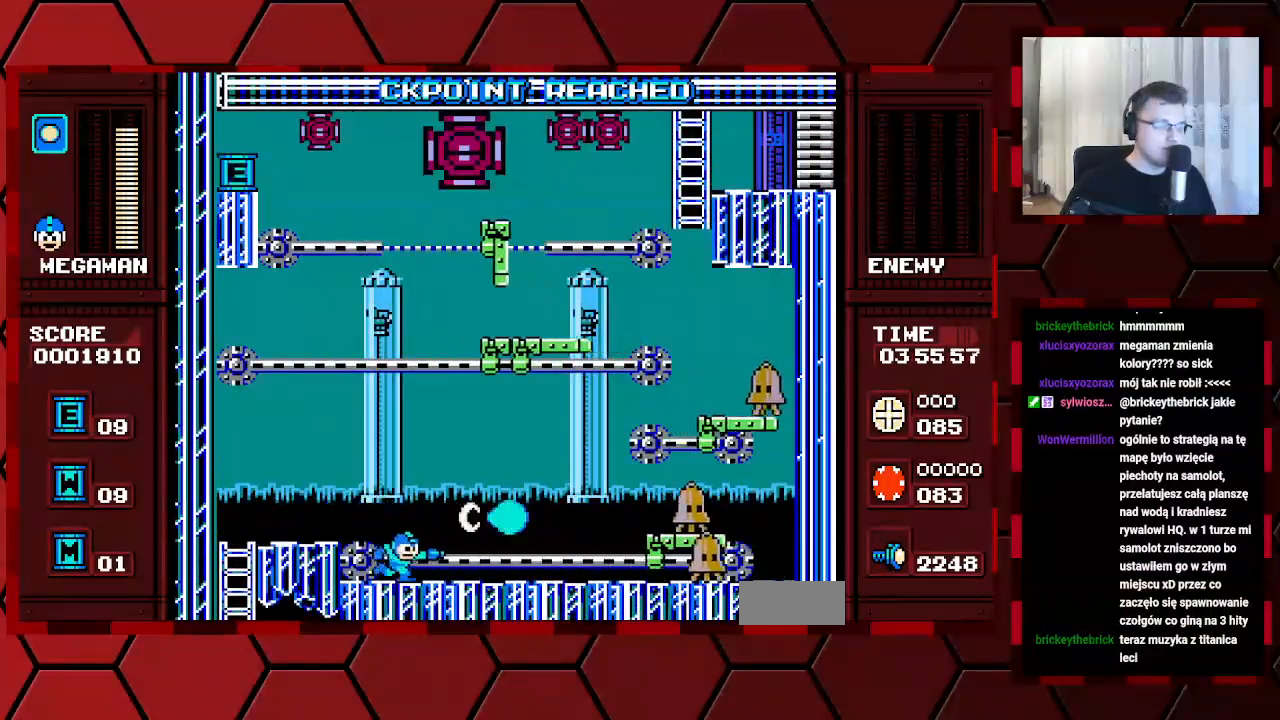
{"buttons": [], "events": [[33, "DPAD_RIGHT", "up"]]}
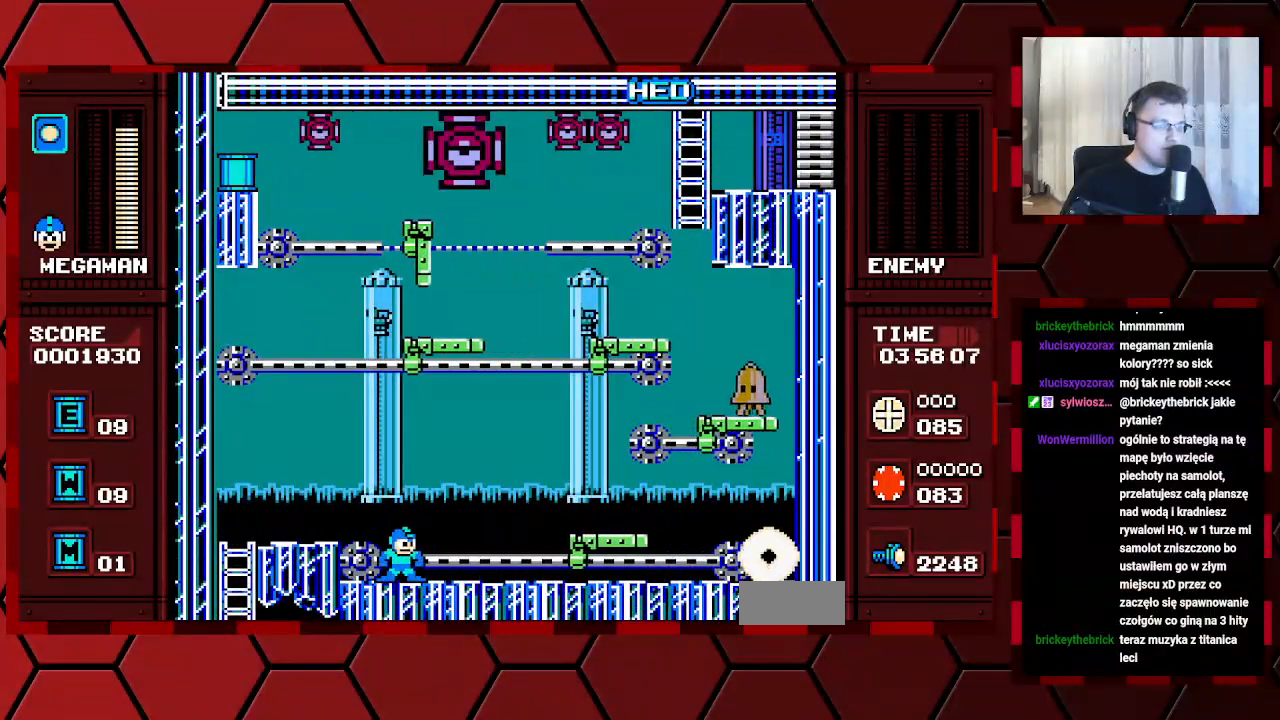
{"buttons": ["DPAD_RIGHT"], "events": [[150, "DPAD_RIGHT", "down"]]}